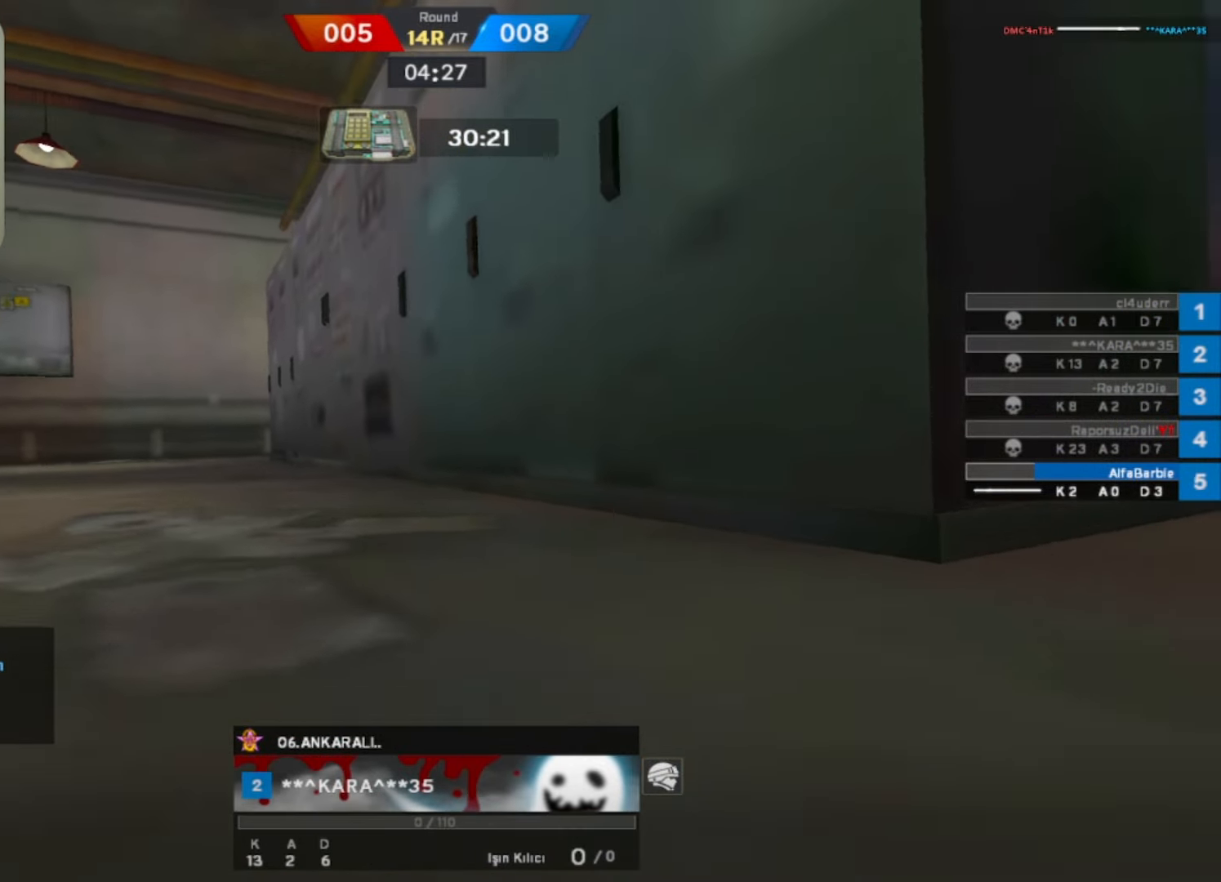
Gameplay with keyboard and mouse; each line is a JSON object with the keys and mouse buttons held at the frame after it. "events" lists presses ("down") and releases ("up") of "1", "2", "3", "4", "5", "a", "alt", "b", "c", "ctrl", "d", "e", "f", "g", "q", "r", "s", "shift", "space", "t", "tab", "tilde", "v", "w", "x", "z", "mouse_left", "mouse_wheel", "mouse_right", "mouse_mb4" and "mouse_mb5" between this image and that frame as [ms after this image, input, new state], when the widget could be followed in between. "mouse_left", "mouse_wheel", "mouse_right", "mouse_mb4", "mouse_mb5" = the "left", "wheel", "right", "mb4", "mb5" buttons of the "mouse" list. No other keys are recorded. "wheel" means that the mouse wheel is clicked or scrolled. Mouse movement is not recorded.
{"keys": [], "mouse": [], "events": [[250, "t", "down"], [350, "t", "up"]]}
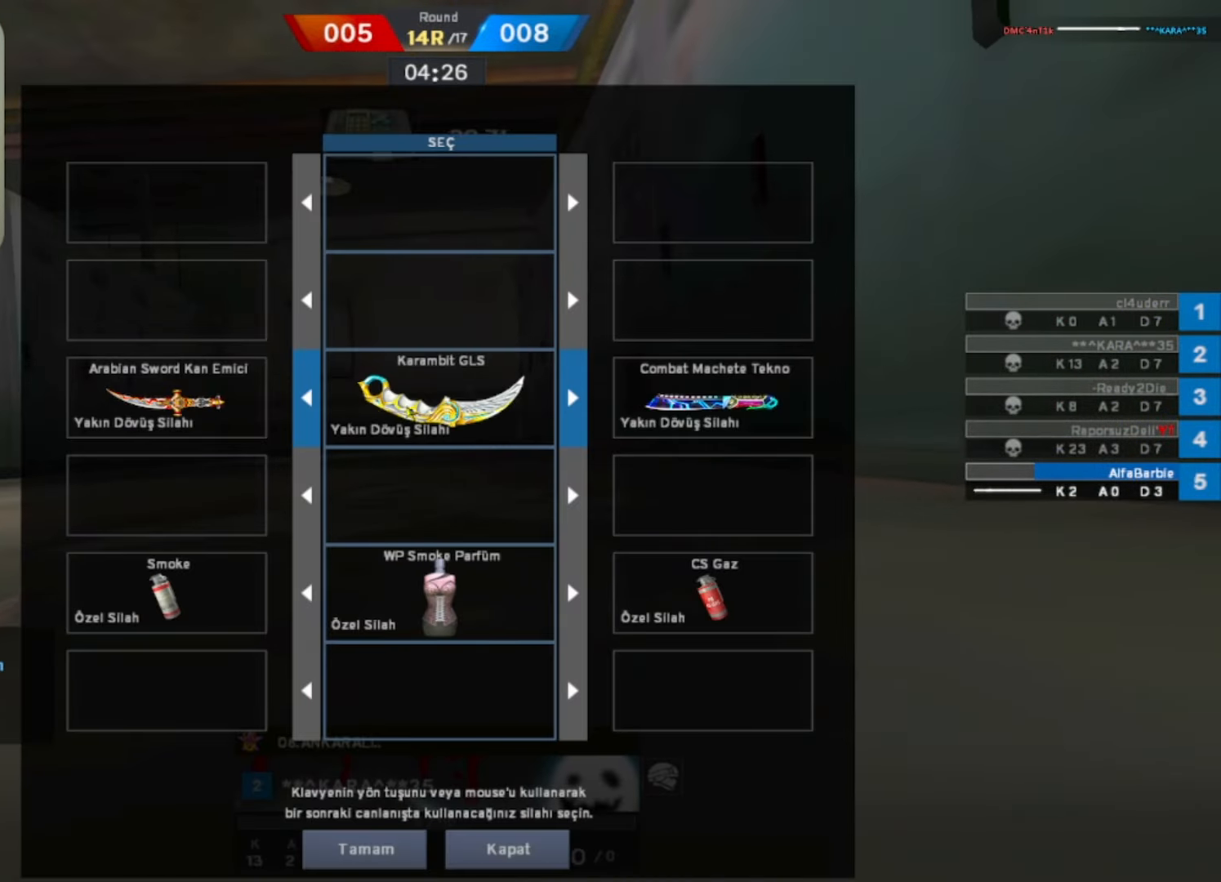
{"keys": [], "mouse": [], "events": []}
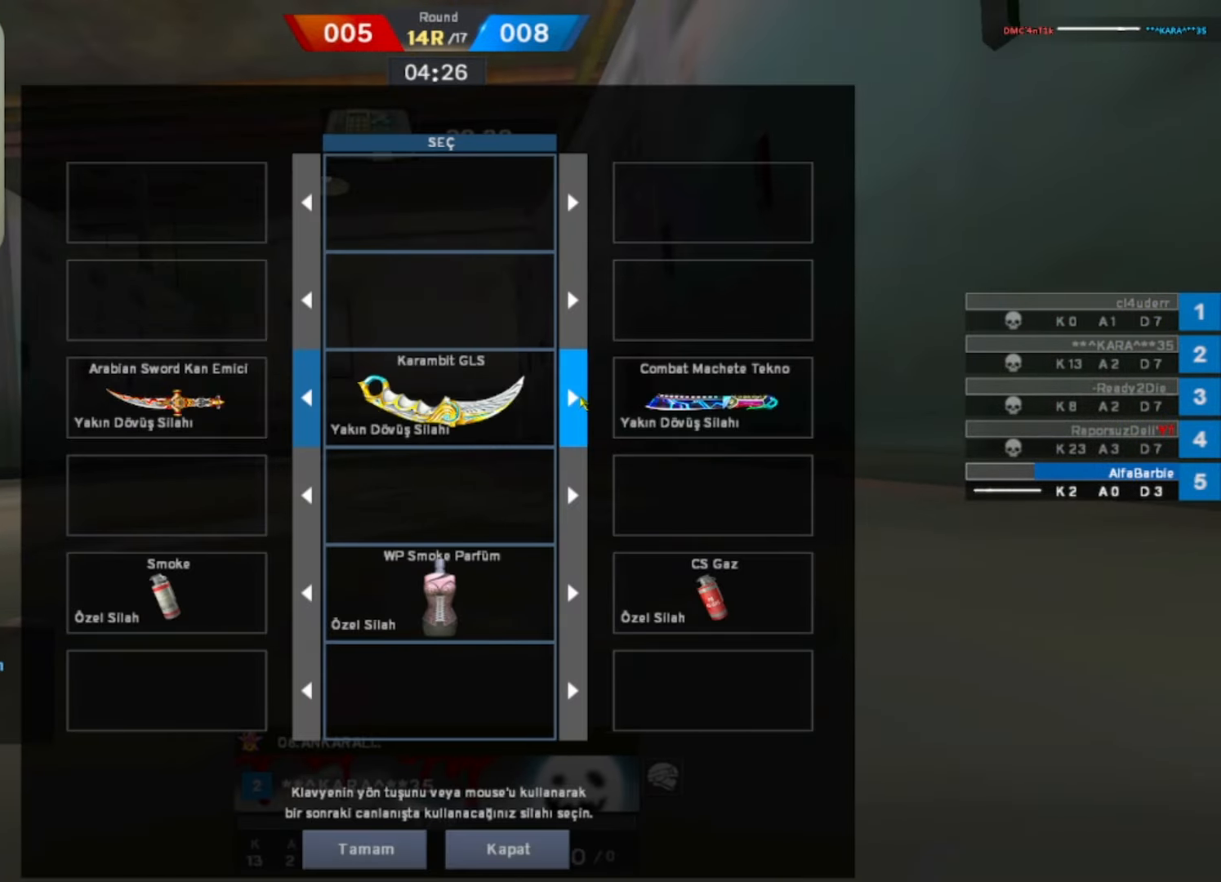
{"keys": [], "mouse": [], "events": [[50, "mouse_left", "down"], [100, "mouse_left", "up"], [200, "mouse_left", "down"], [234, "mouse_left", "up"], [334, "mouse_left", "down"], [384, "mouse_left", "up"]]}
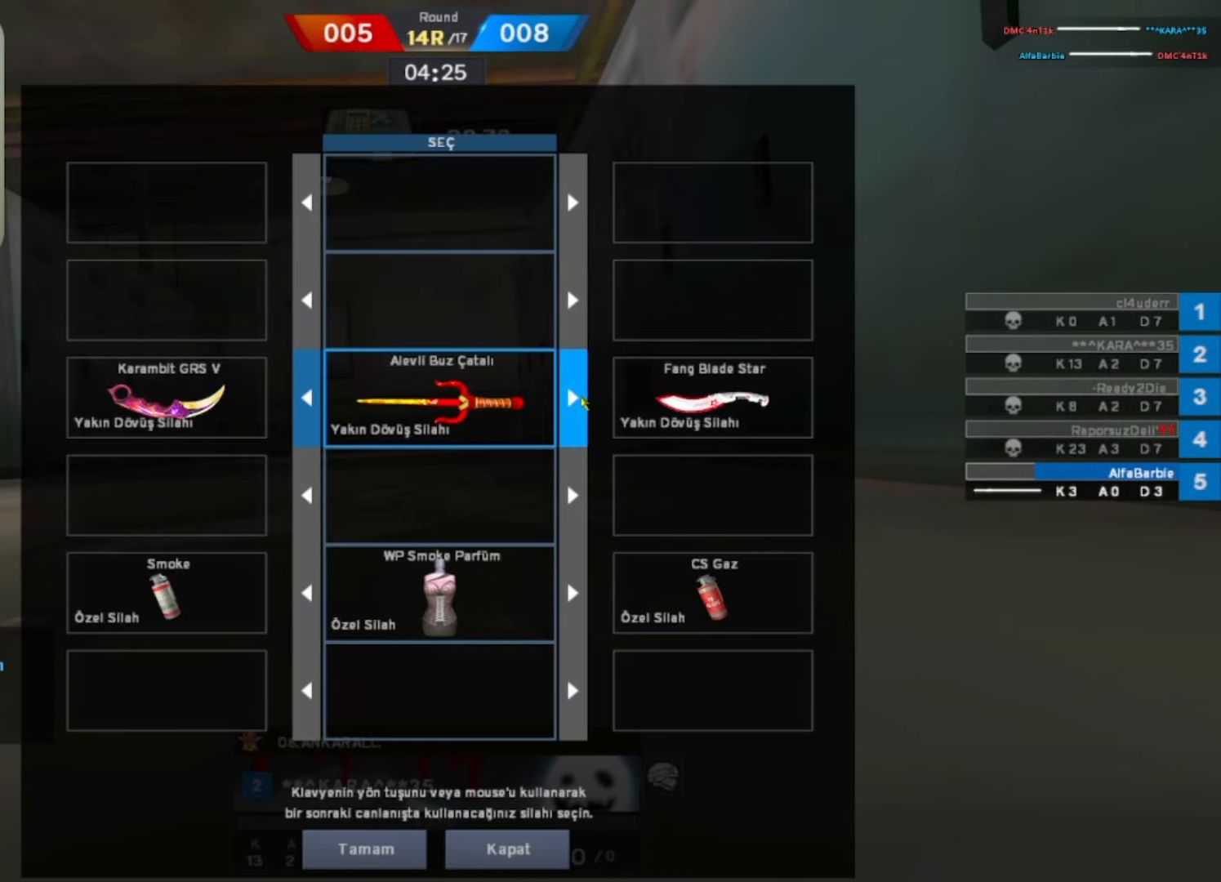
{"keys": [], "mouse": [], "events": [[84, "mouse_left", "down"], [150, "mouse_left", "up"], [350, "mouse_left", "down"], [450, "mouse_left", "up"]]}
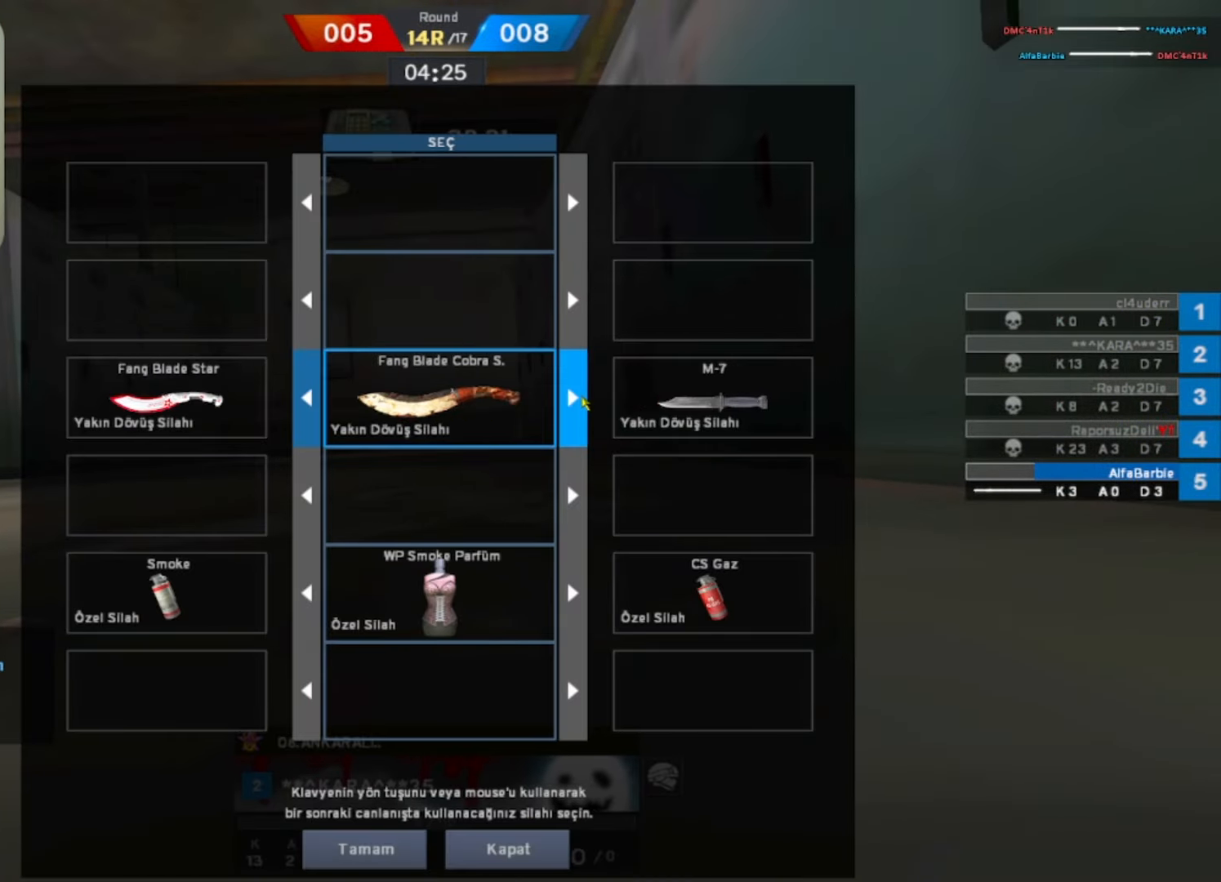
{"keys": [], "mouse": ["left"], "events": [[167, "mouse_left", "down"], [367, "mouse_left", "up"], [450, "mouse_left", "down"]]}
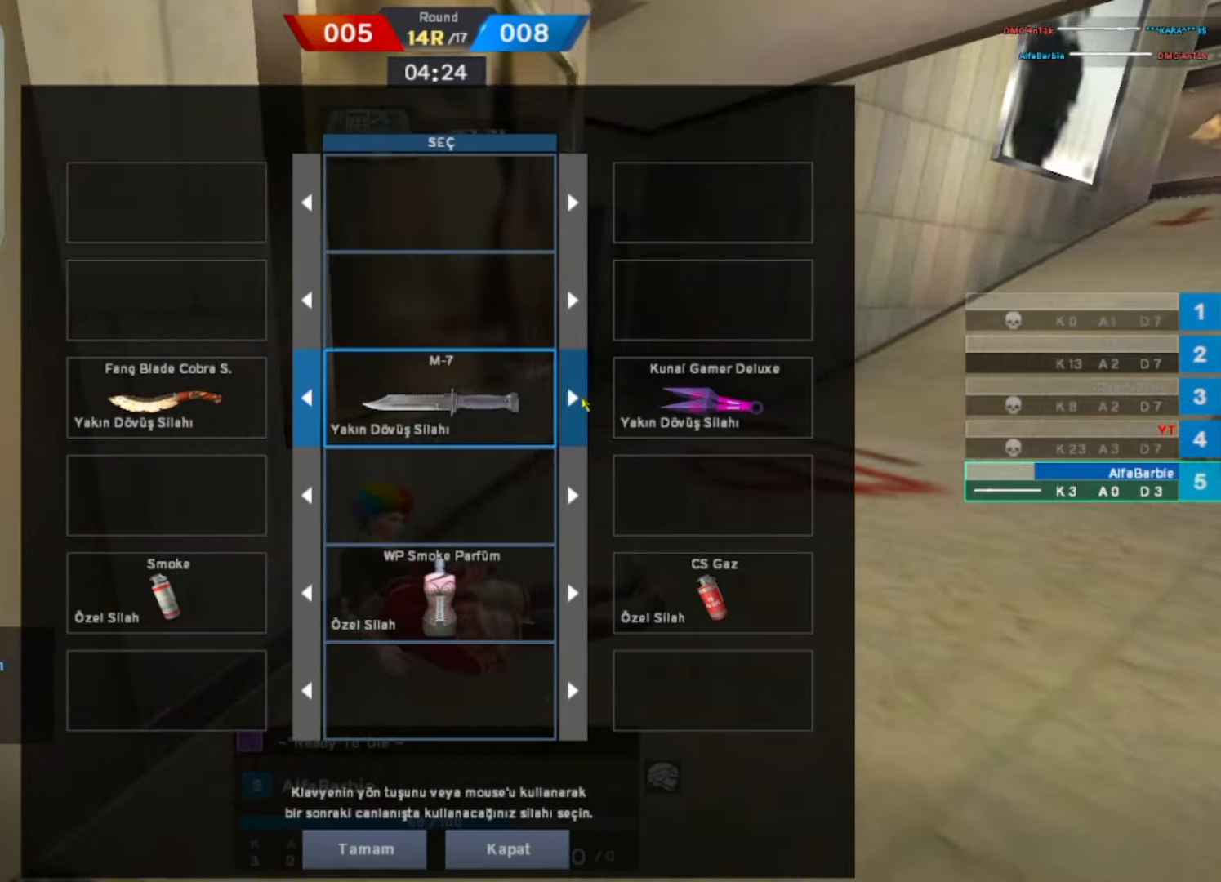
{"keys": [], "mouse": [], "events": [[50, "mouse_left", "up"], [100, "mouse_left", "down"], [200, "mouse_left", "up"], [384, "mouse_left", "down"], [467, "mouse_left", "up"]]}
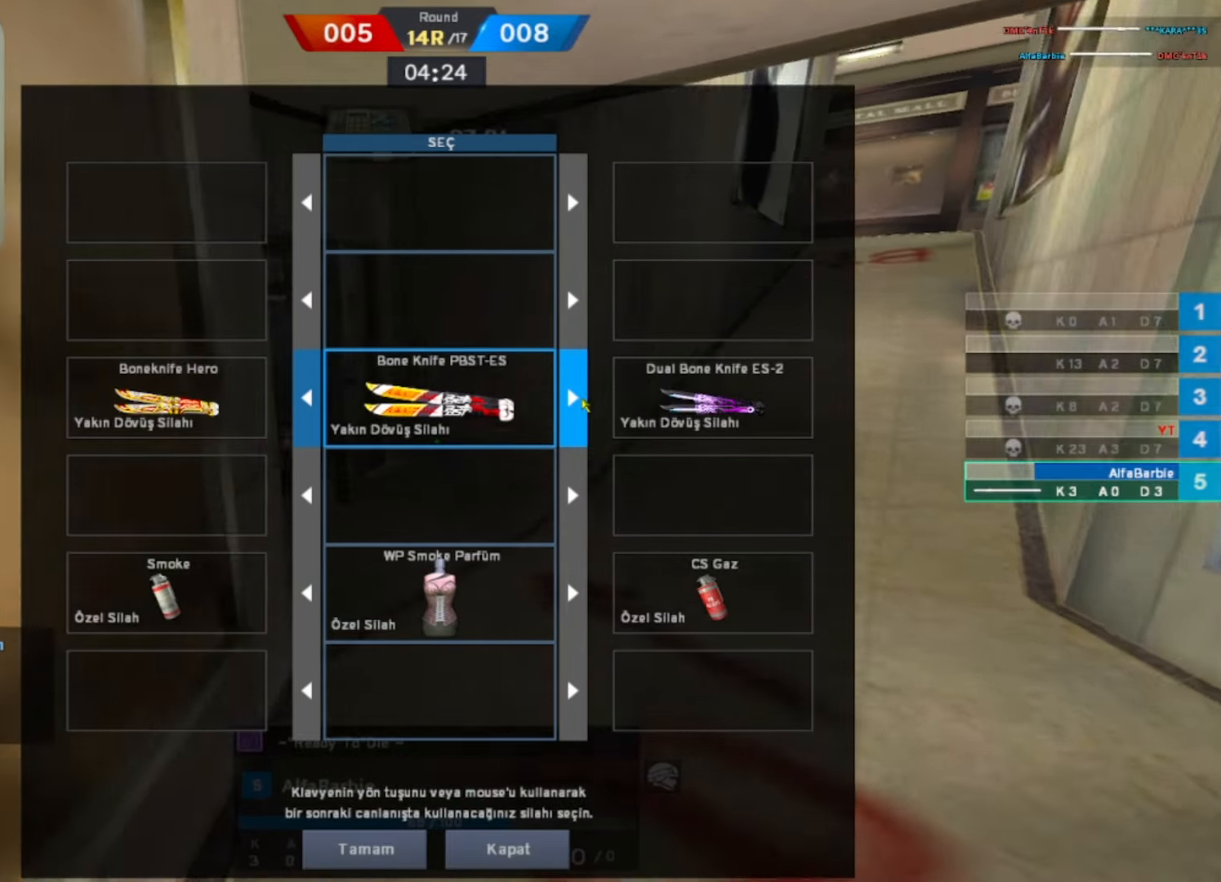
{"keys": [], "mouse": [], "events": [[67, "mouse_left", "down"], [117, "mouse_left", "up"], [250, "mouse_left", "down"], [300, "mouse_left", "up"], [400, "mouse_left", "down"], [450, "mouse_left", "up"]]}
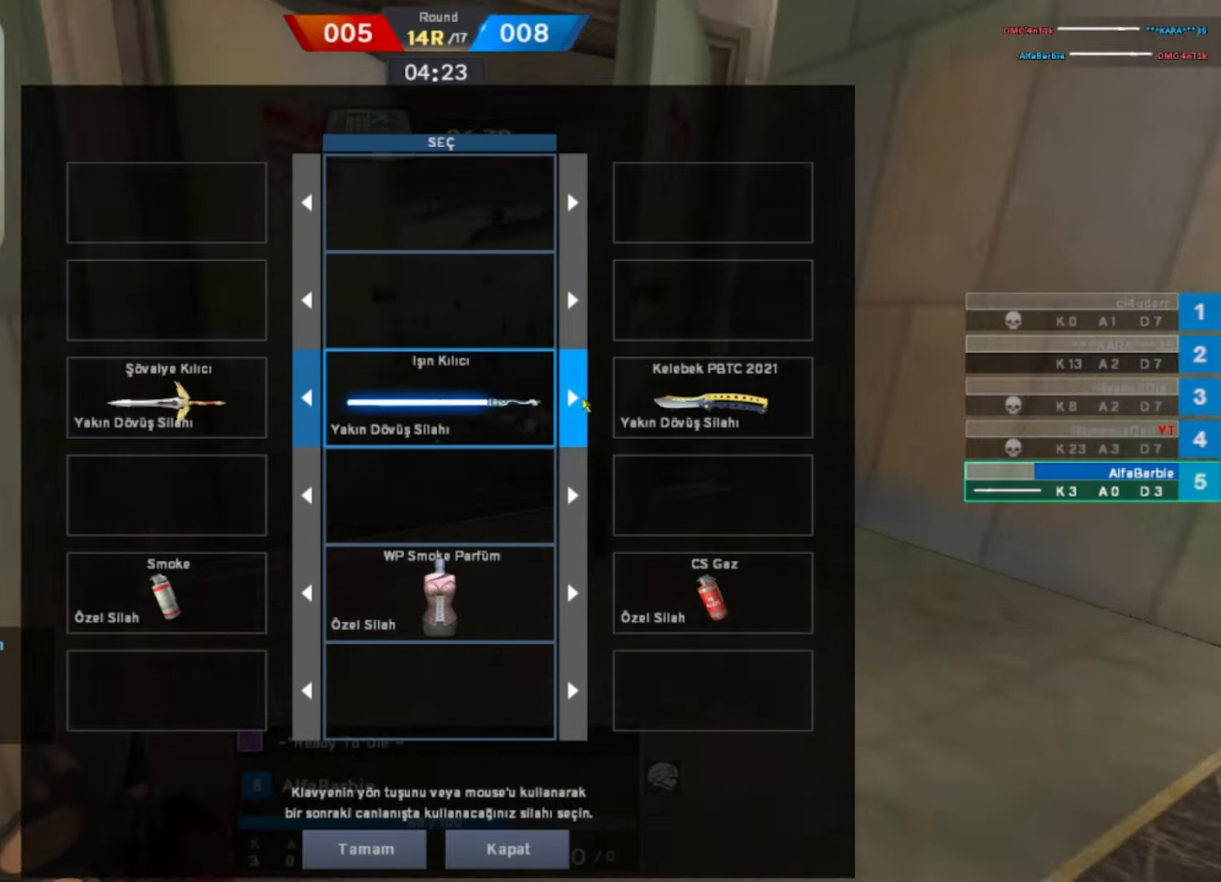
{"keys": [], "mouse": [], "events": []}
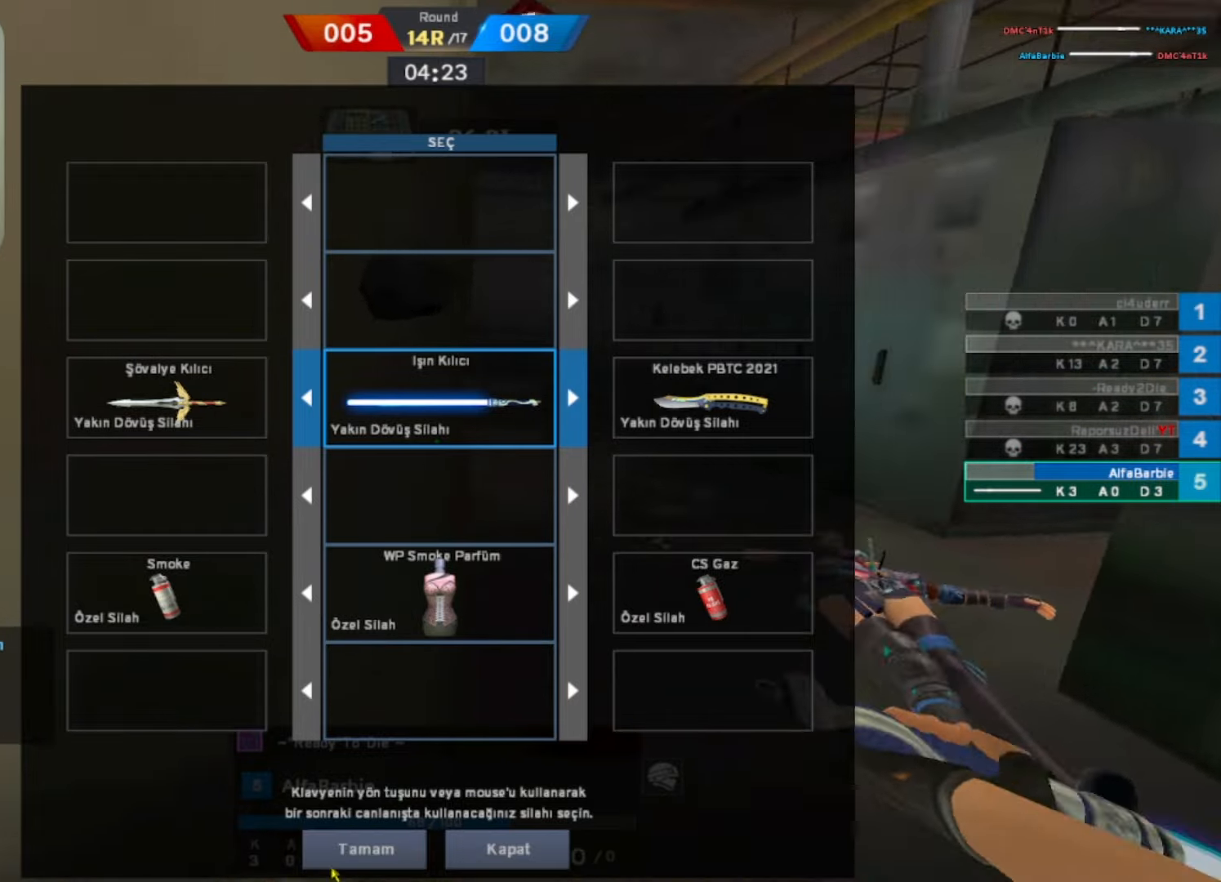
{"keys": [], "mouse": [], "events": [[283, "mouse_left", "down"], [333, "mouse_left", "up"]]}
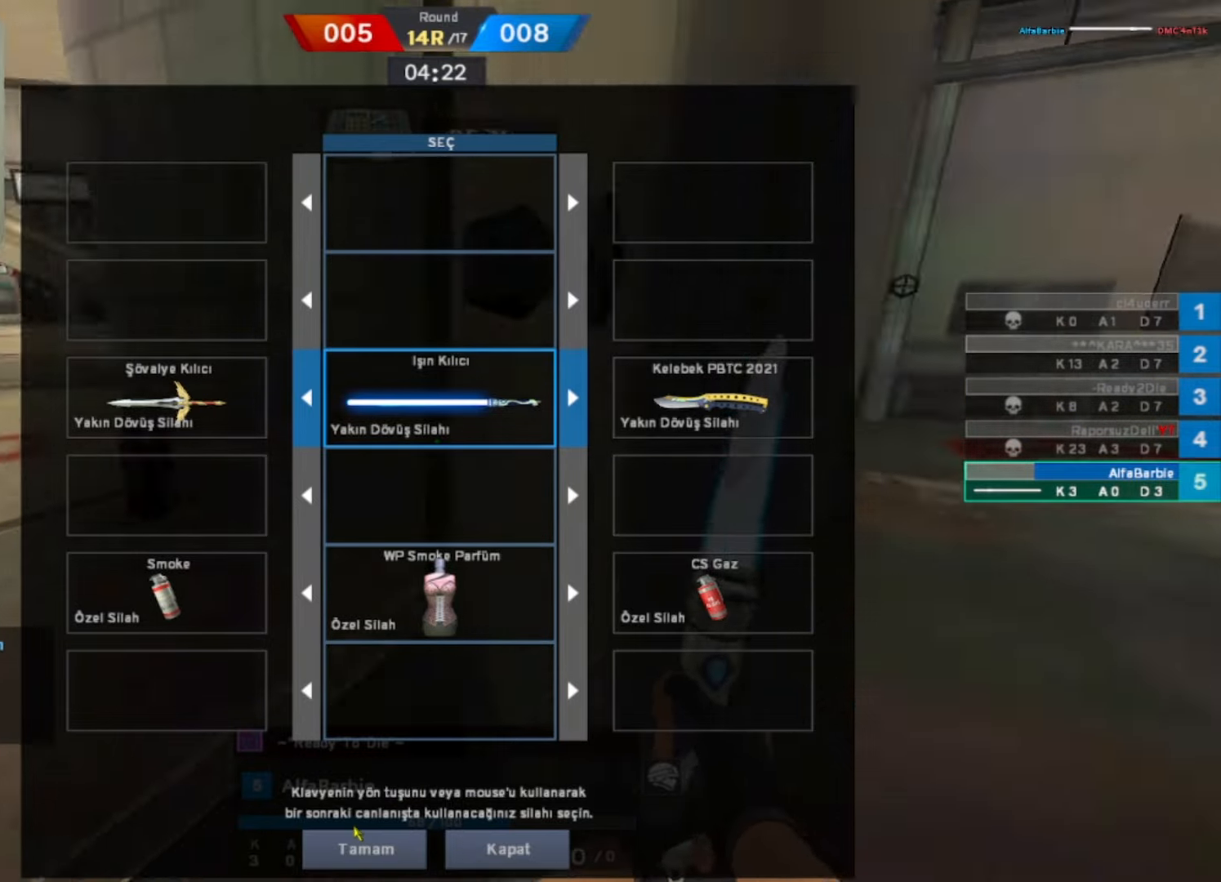
{"keys": [], "mouse": [], "events": [[350, "mouse_left", "down"], [450, "mouse_left", "up"]]}